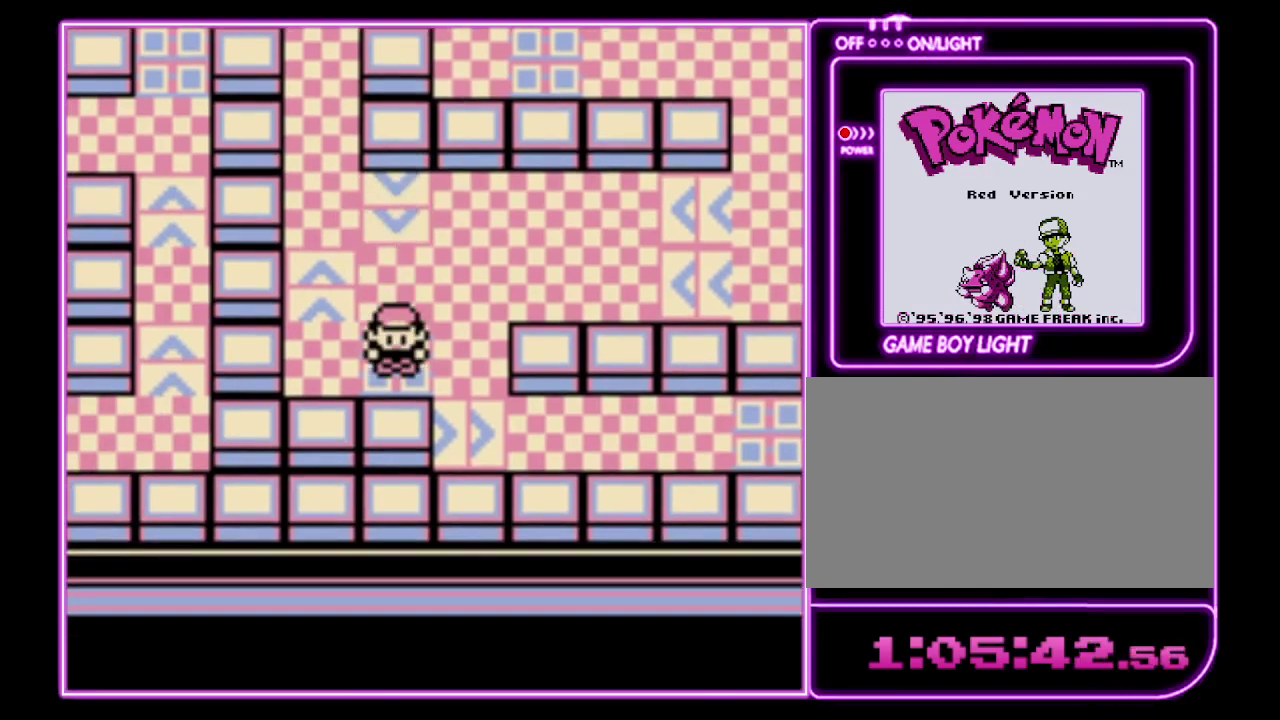
Gameplay with a controller (Nintendo layout); each line is a JSON object with the inputs held at the frame after it. "events" lists button and stick changes between this image and that frame as [ms after this image, input, new state], when the widget could be followed in between. Not read: L3 R3.
{"buttons": ["DPAD_RIGHT"], "events": [[333, "DPAD_RIGHT", "down"]]}
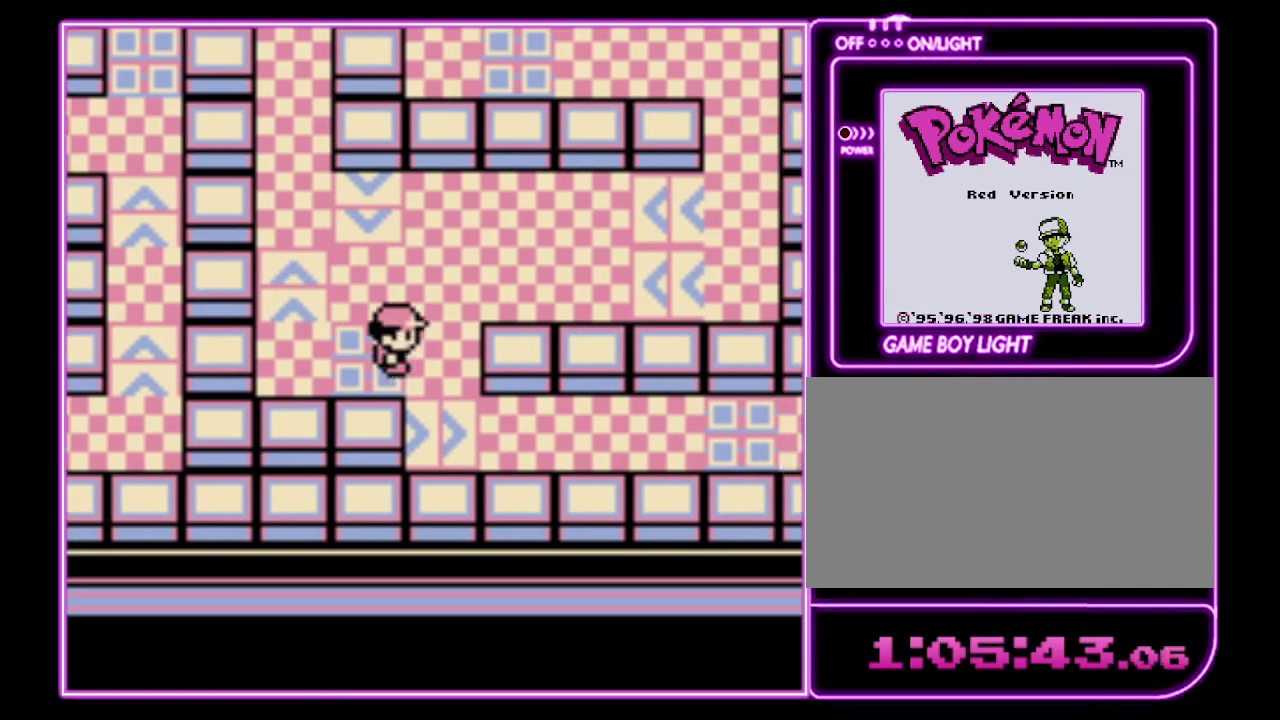
{"buttons": [], "events": [[33, "DPAD_DOWN", "down"], [33, "DPAD_RIGHT", "up"], [433, "DPAD_DOWN", "up"]]}
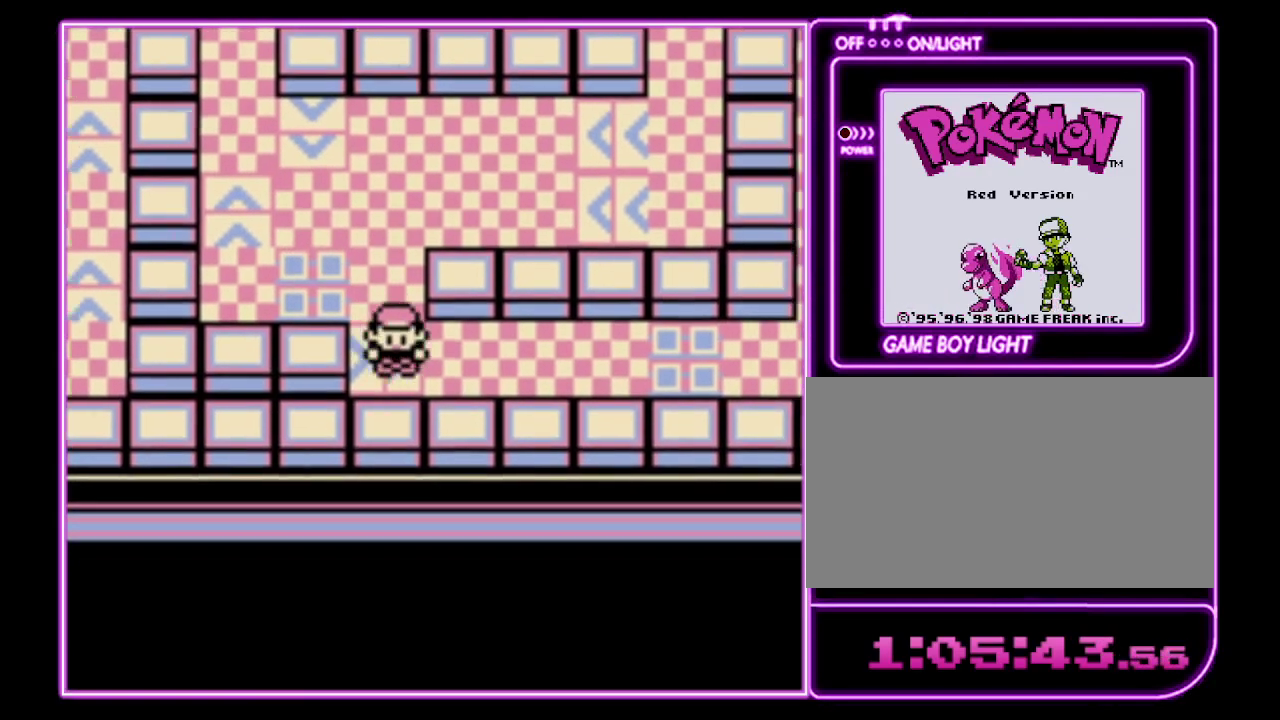
{"buttons": [], "events": []}
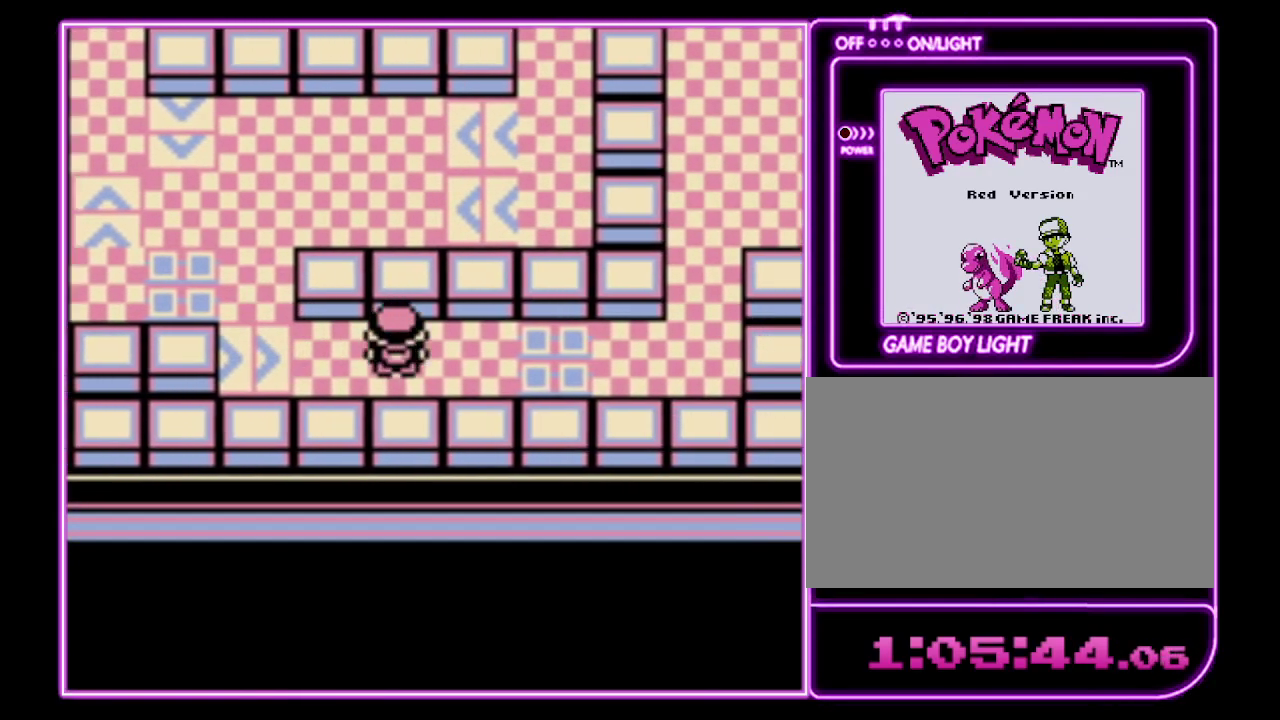
{"buttons": ["DPAD_RIGHT"], "events": [[333, "DPAD_RIGHT", "down"]]}
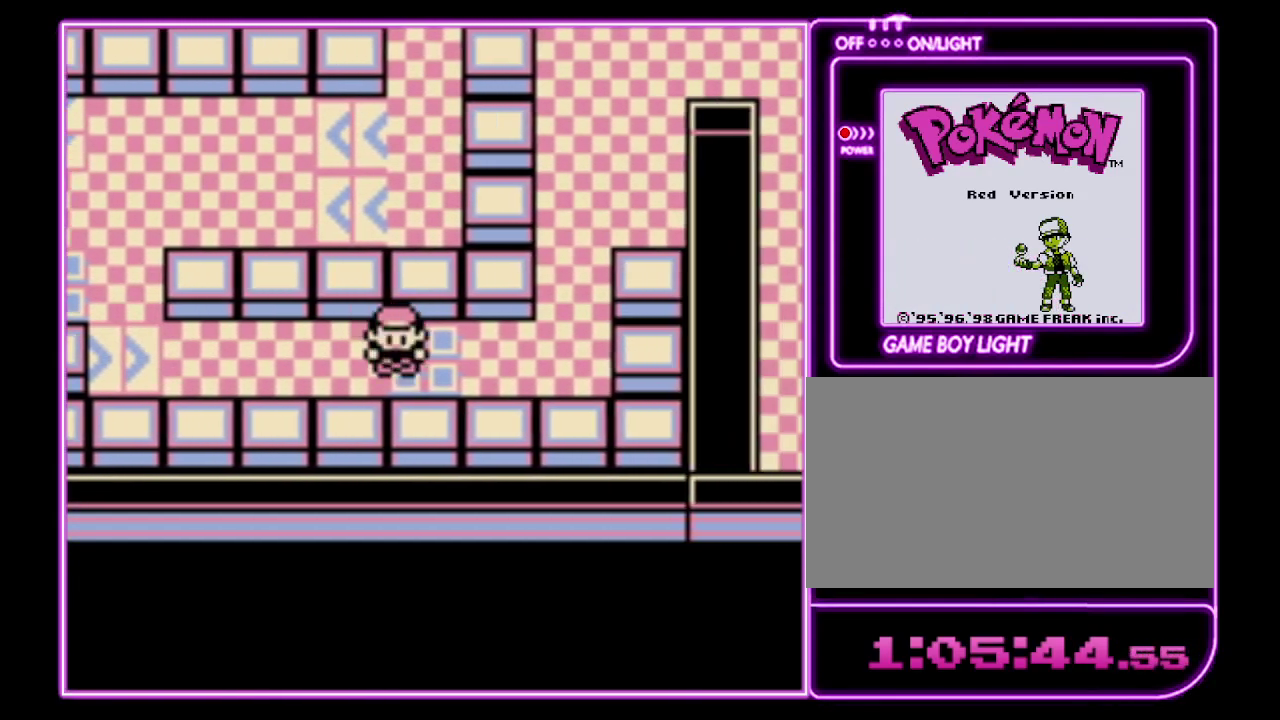
{"buttons": ["DPAD_RIGHT"], "events": []}
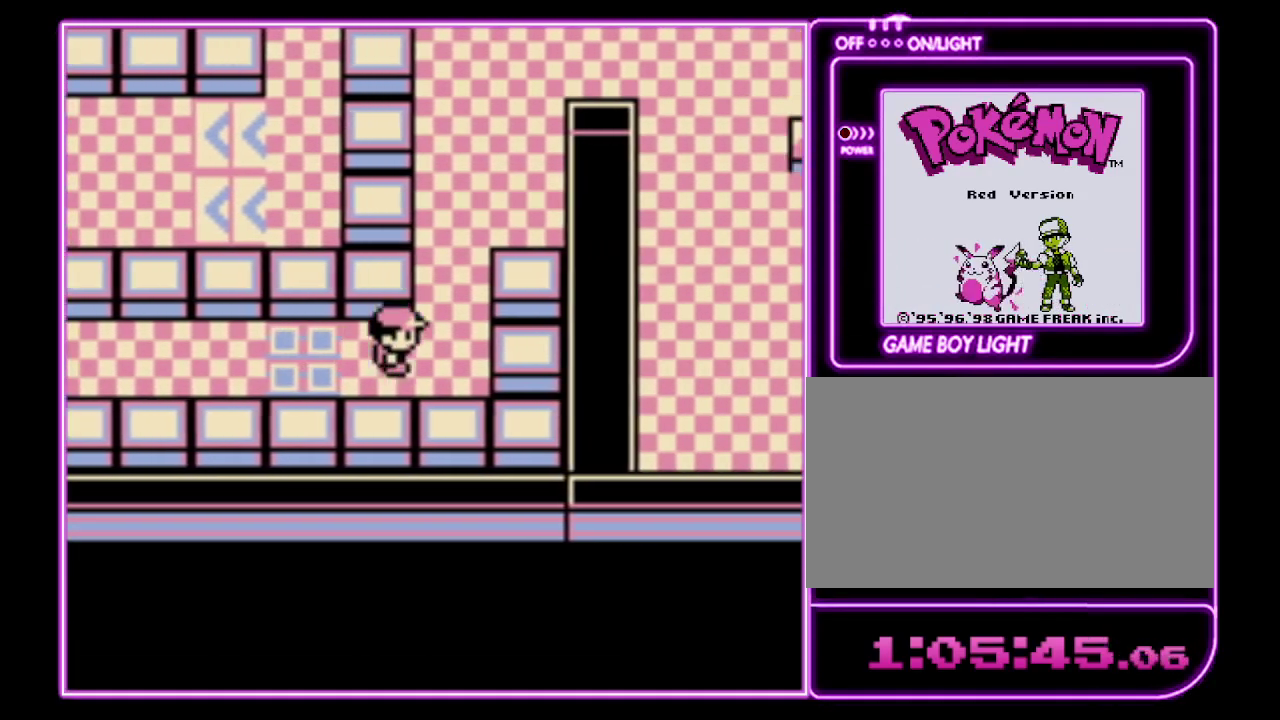
{"buttons": ["DPAD_UP"], "events": [[33, "DPAD_UP", "down"], [100, "DPAD_RIGHT", "up"]]}
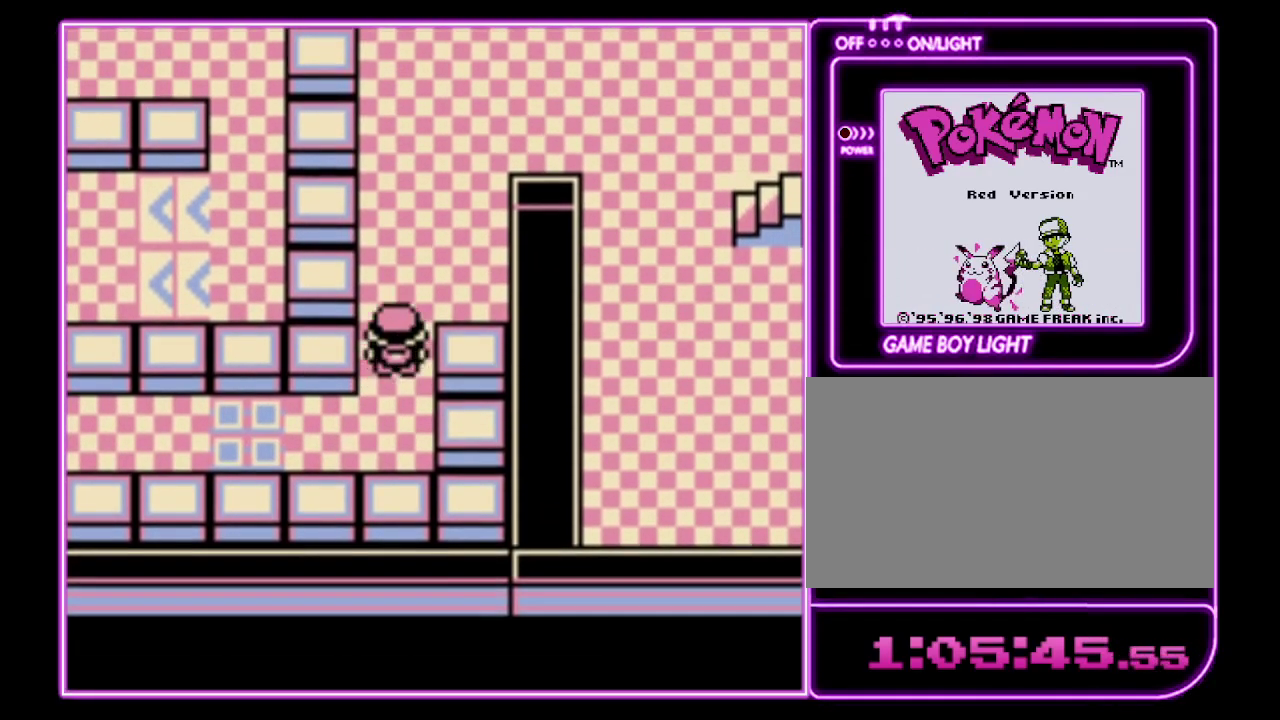
{"buttons": ["DPAD_UP"], "events": []}
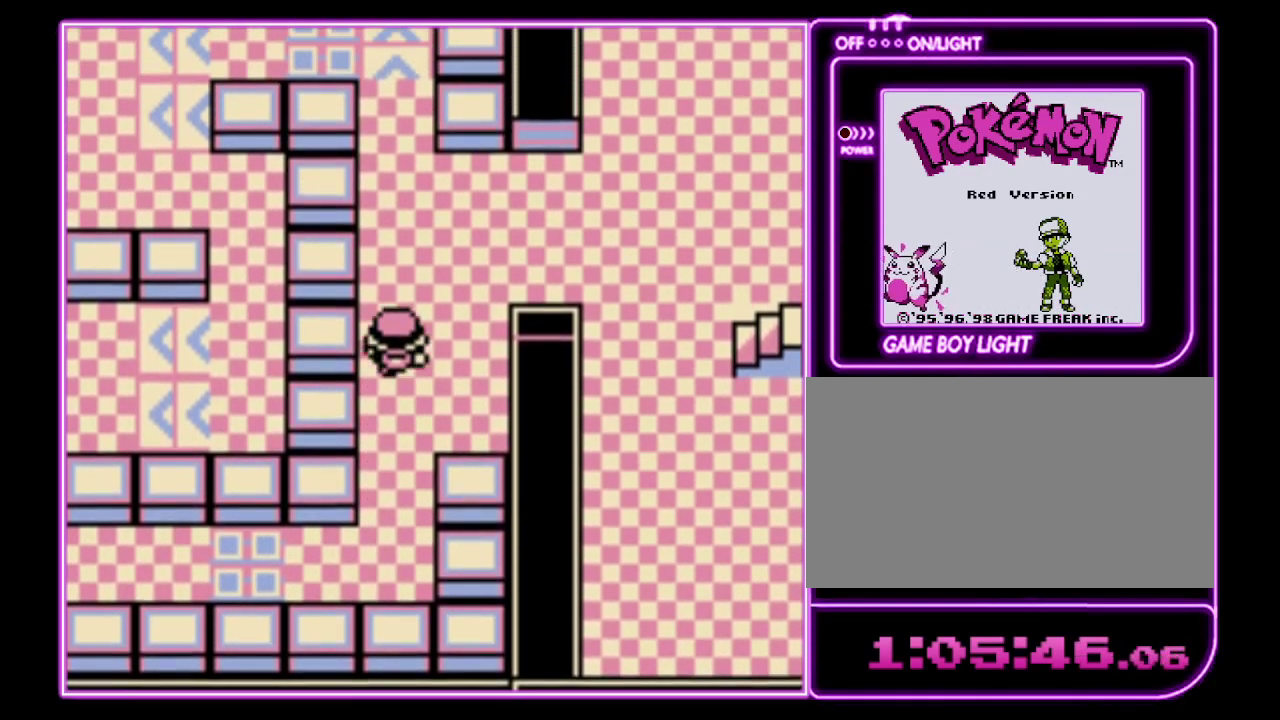
{"buttons": ["DPAD_RIGHT"], "events": [[33, "DPAD_RIGHT", "down"], [133, "DPAD_UP", "up"]]}
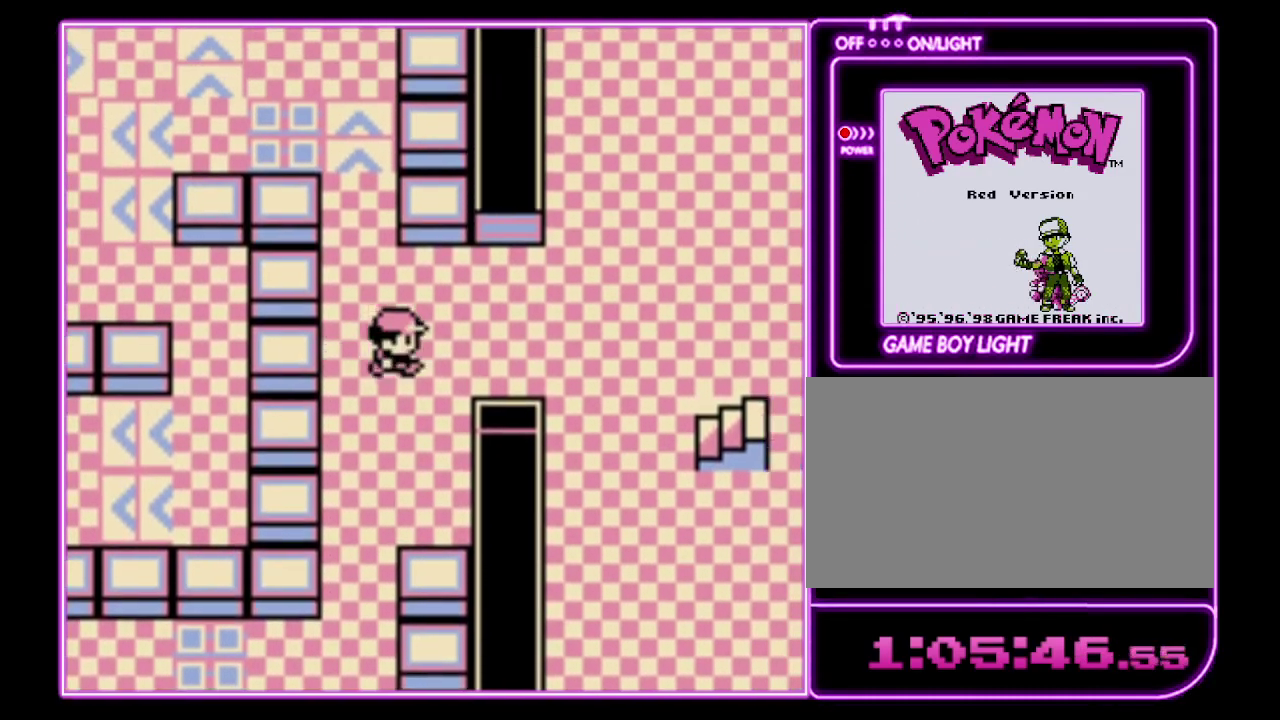
{"buttons": ["DPAD_RIGHT"], "events": []}
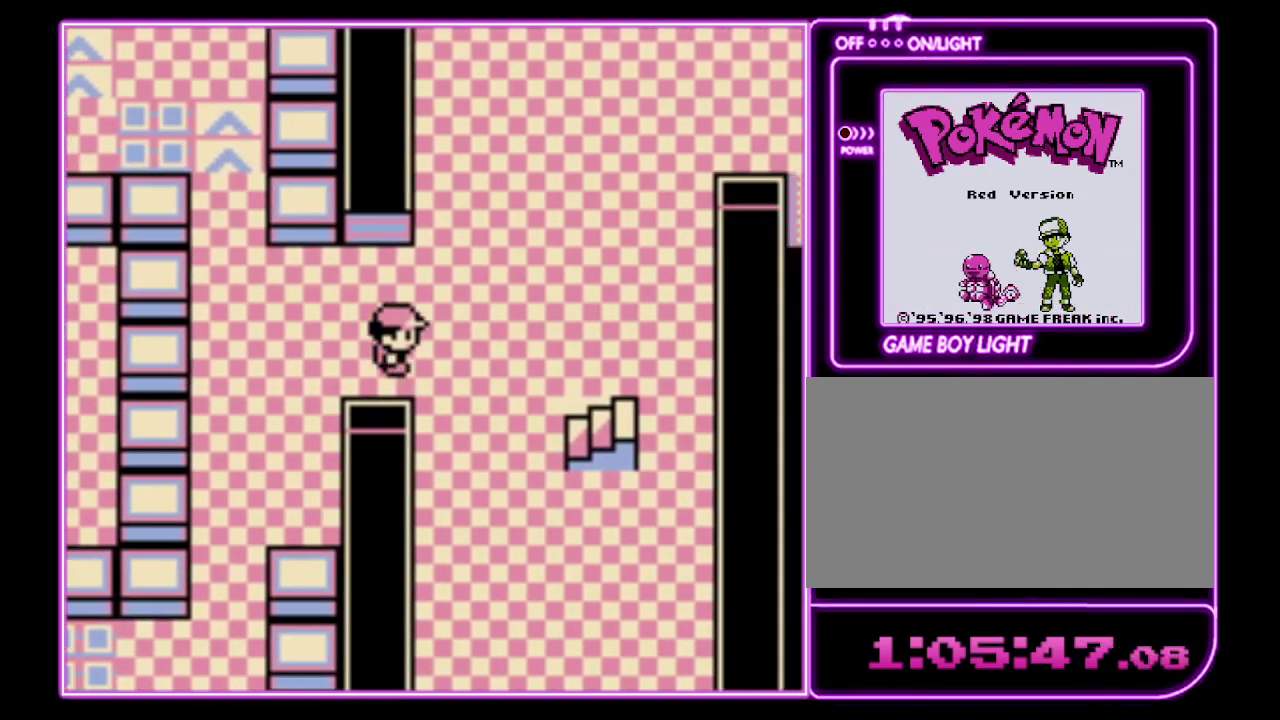
{"buttons": ["DPAD_RIGHT"], "events": []}
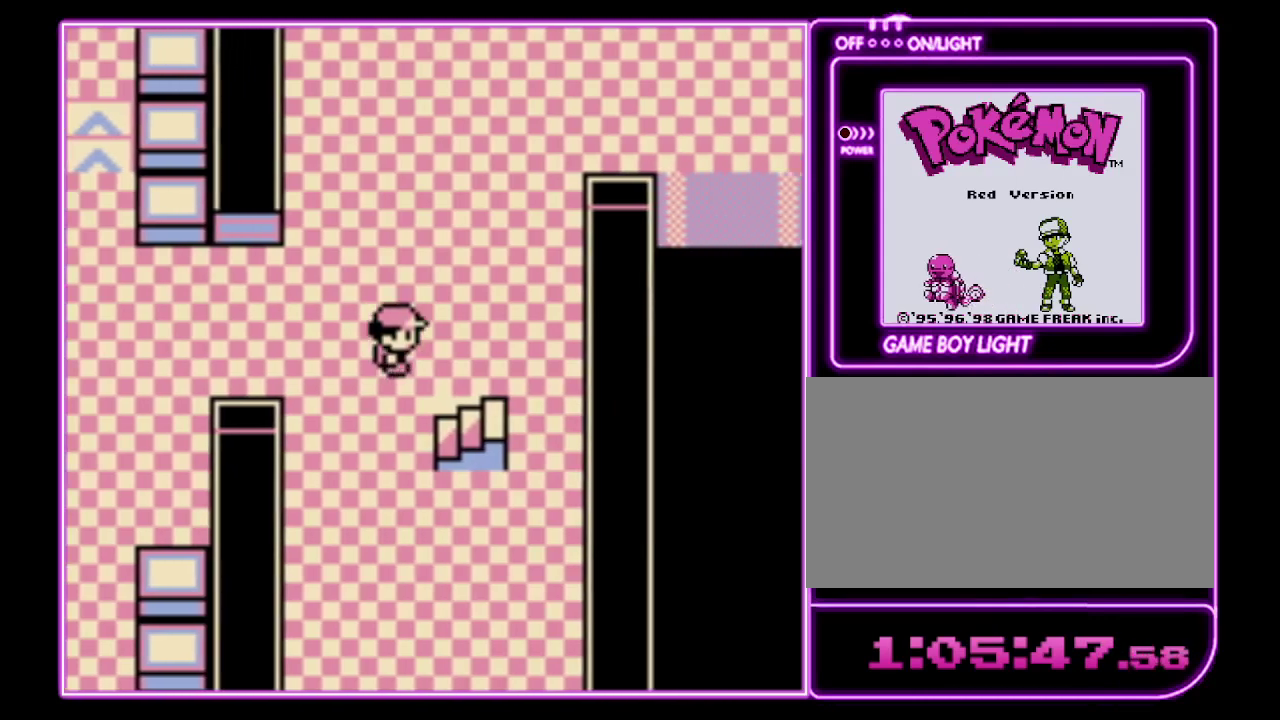
{"buttons": ["DPAD_DOWN"], "events": [[100, "DPAD_DOWN", "down"], [133, "DPAD_RIGHT", "up"]]}
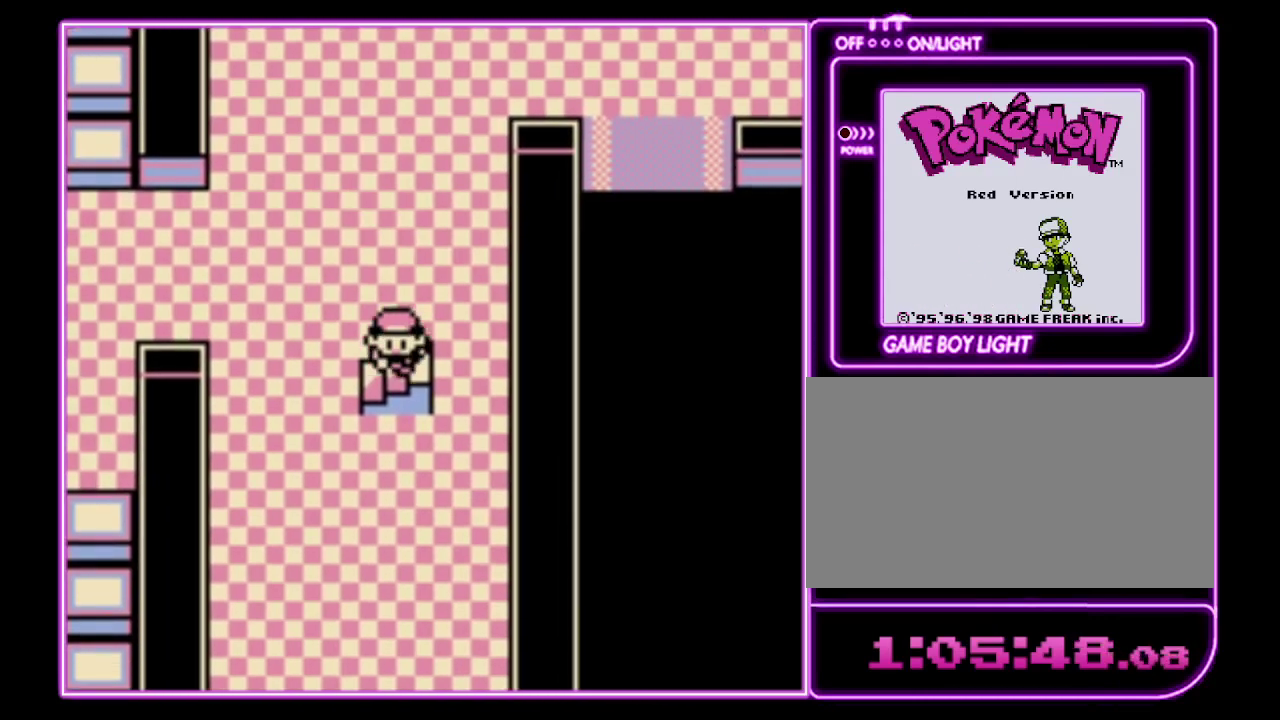
{"buttons": [], "events": [[133, "DPAD_DOWN", "up"]]}
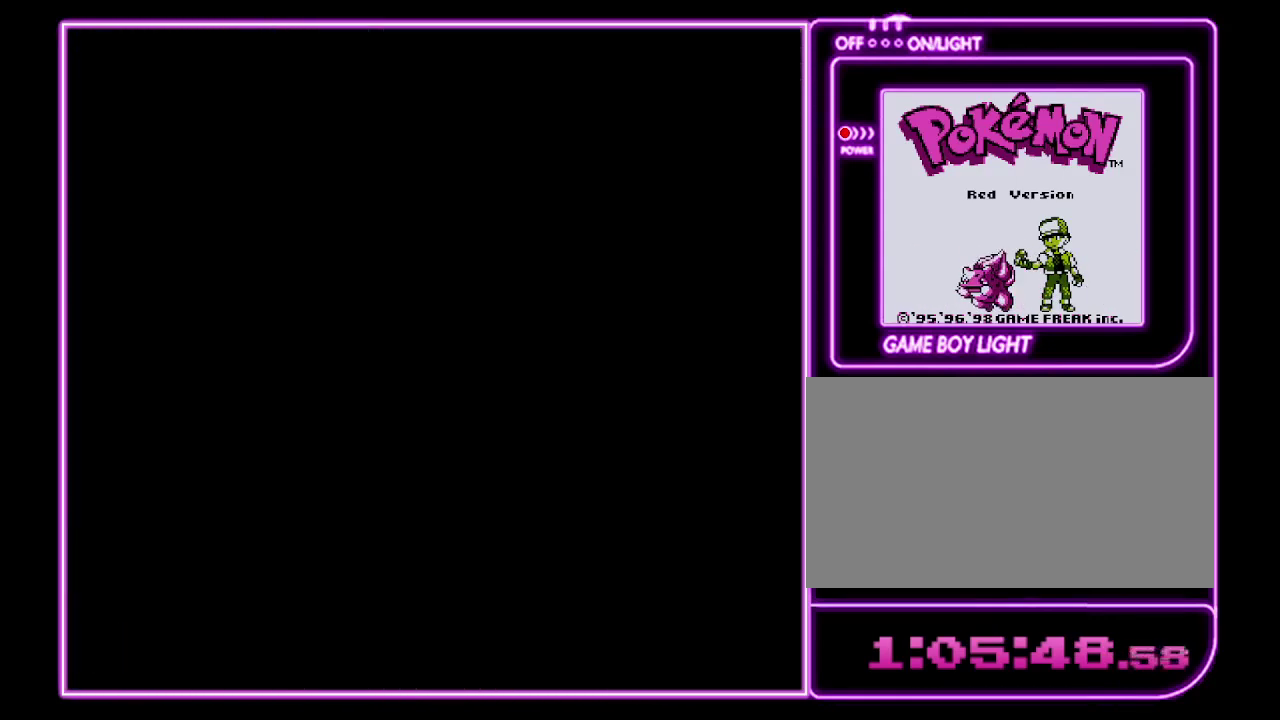
{"buttons": [], "events": []}
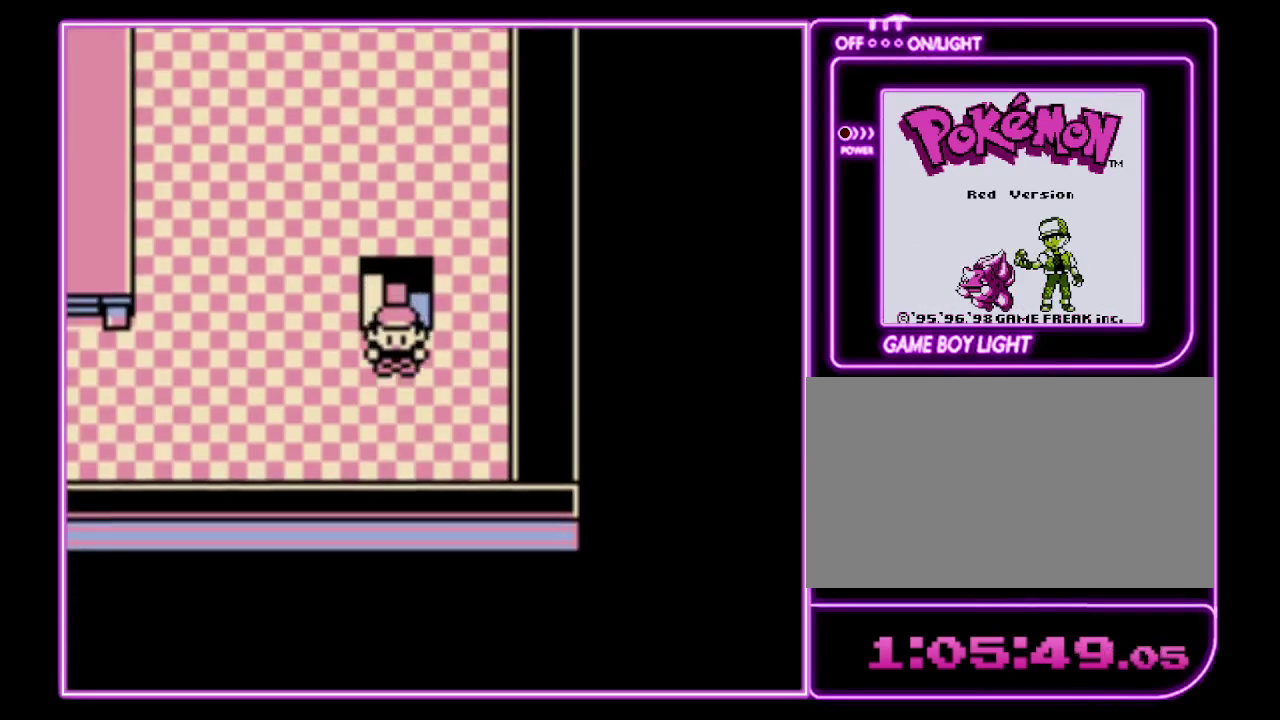
{"buttons": ["DPAD_UP"], "events": [[233, "DPAD_UP", "down"]]}
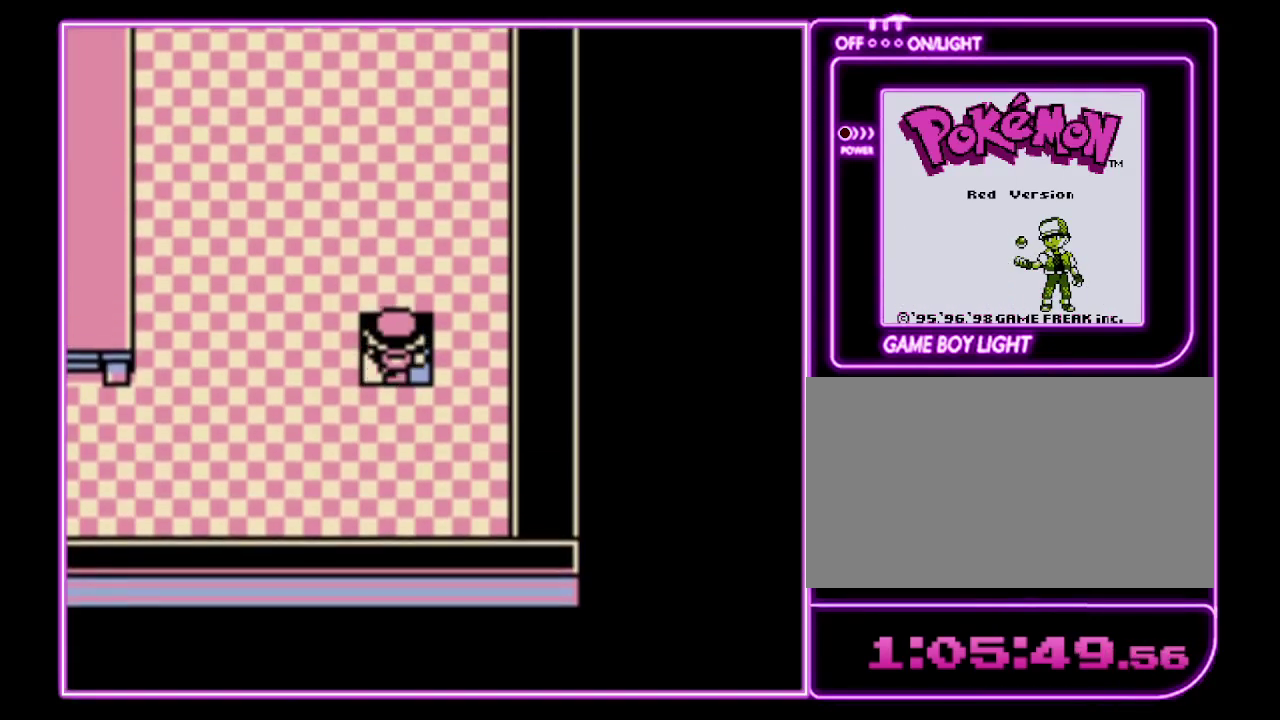
{"buttons": [], "events": [[100, "DPAD_UP", "up"]]}
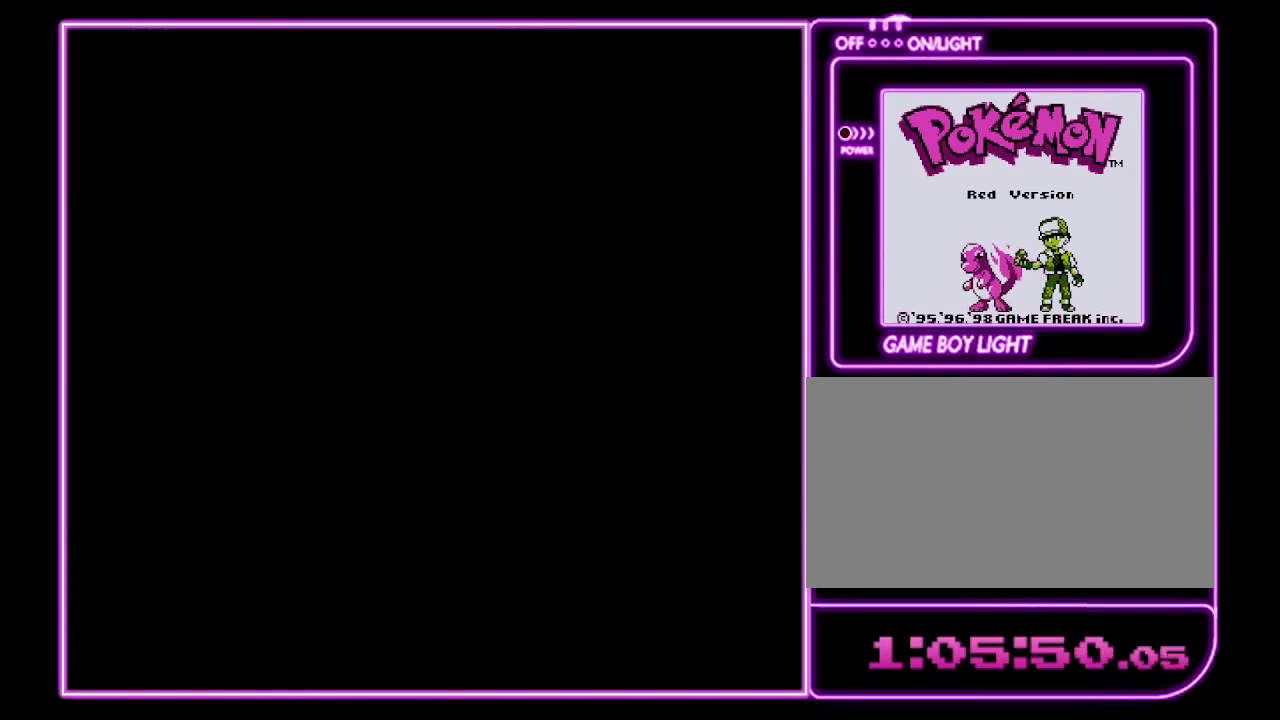
{"buttons": ["DPAD_LEFT"], "events": [[133, "DPAD_LEFT", "down"]]}
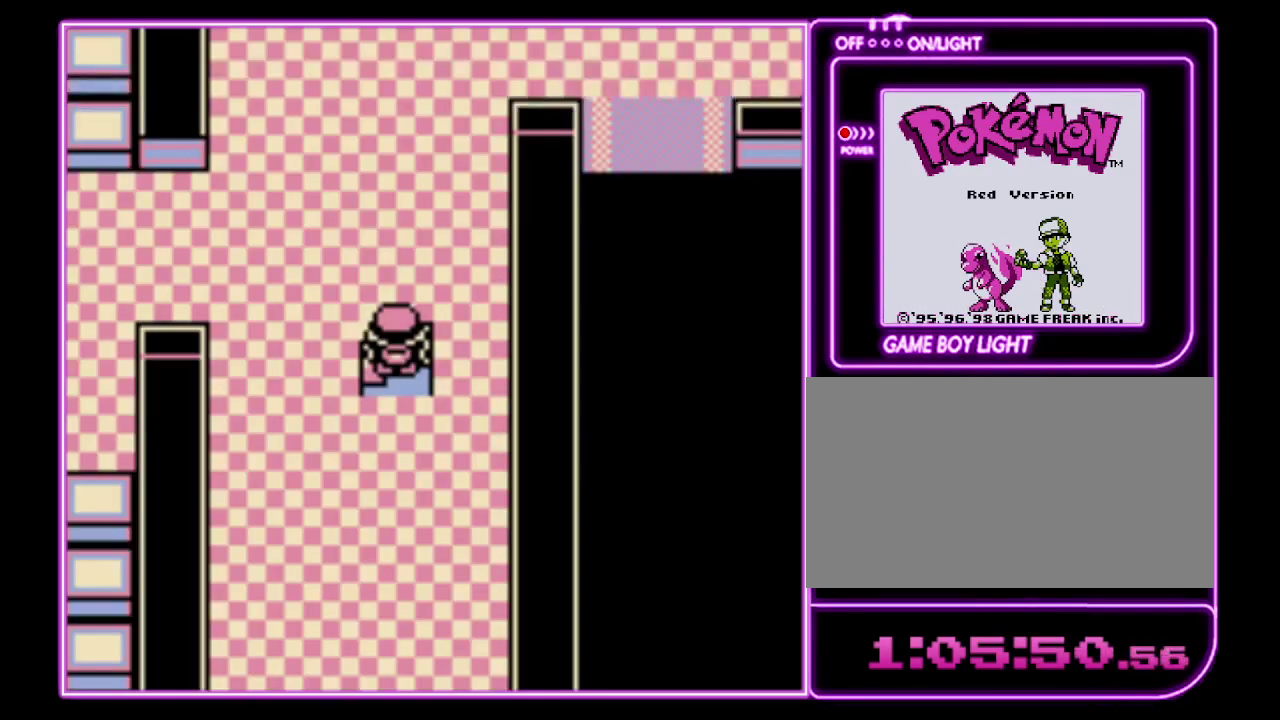
{"buttons": ["DPAD_LEFT"], "events": []}
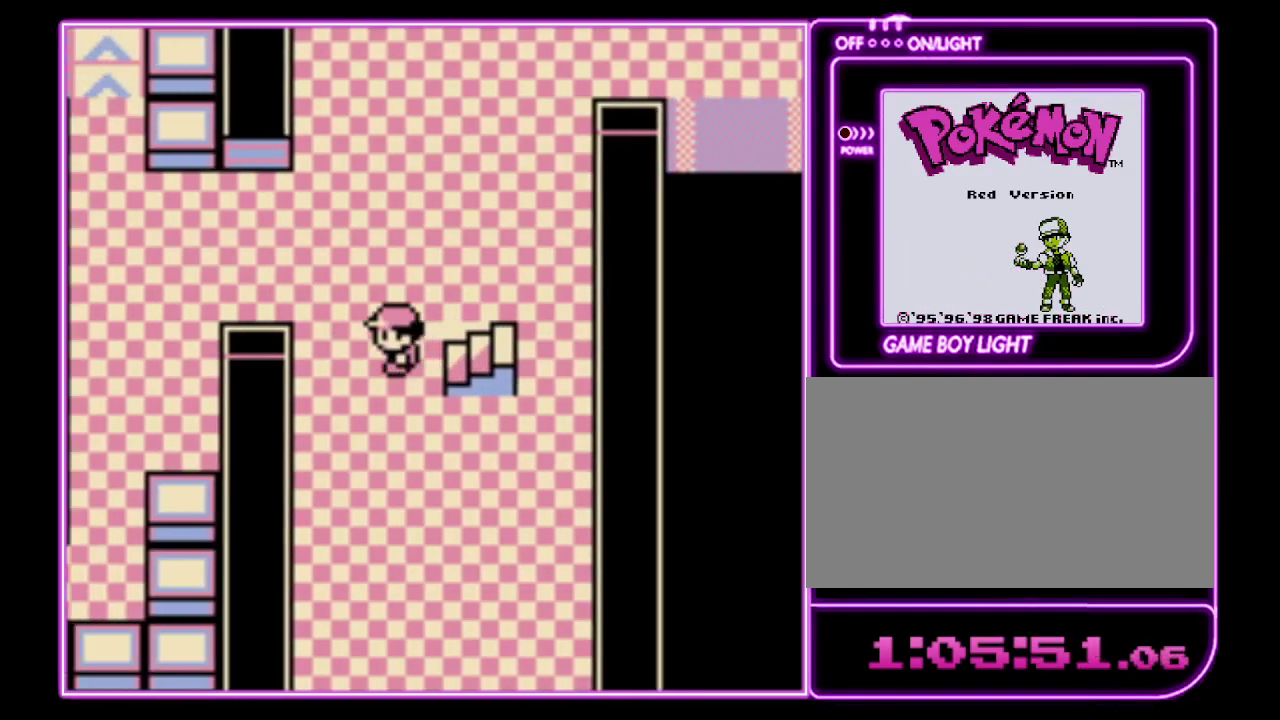
{"buttons": ["DPAD_UP"], "events": [[67, "DPAD_UP", "down"], [133, "DPAD_LEFT", "up"]]}
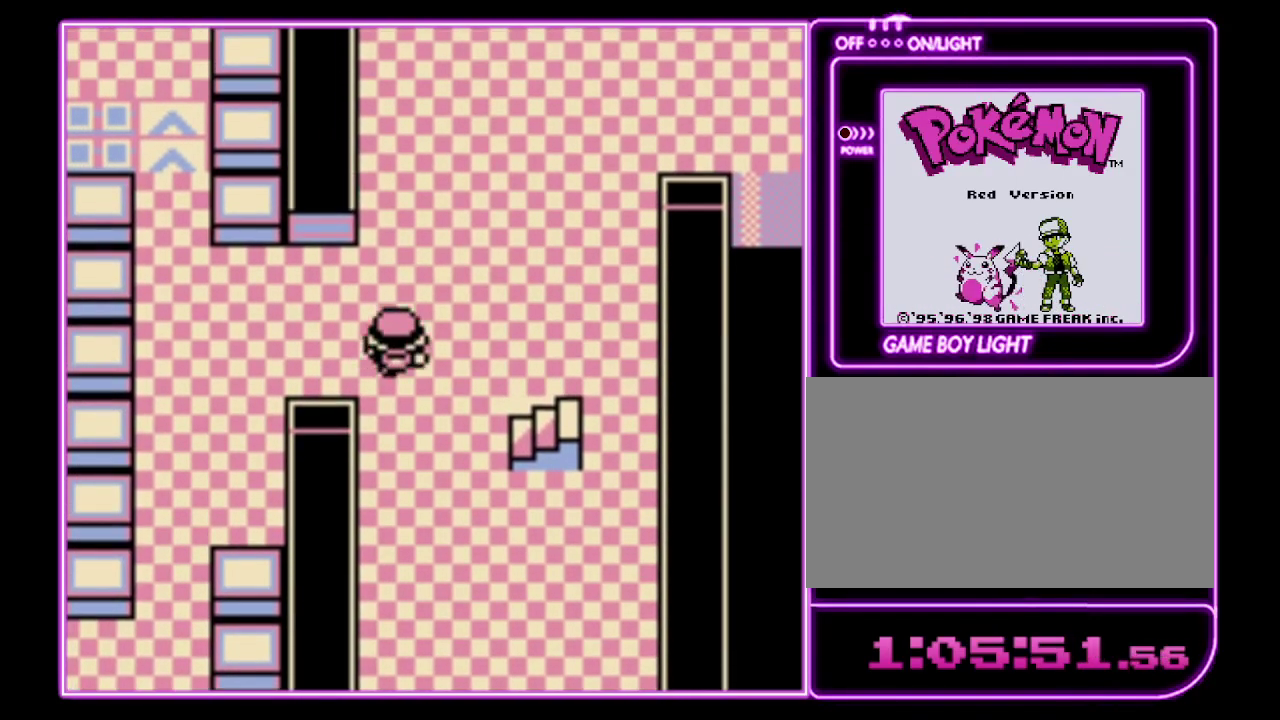
{"buttons": ["DPAD_LEFT"], "events": [[133, "DPAD_LEFT", "down"], [167, "DPAD_UP", "up"]]}
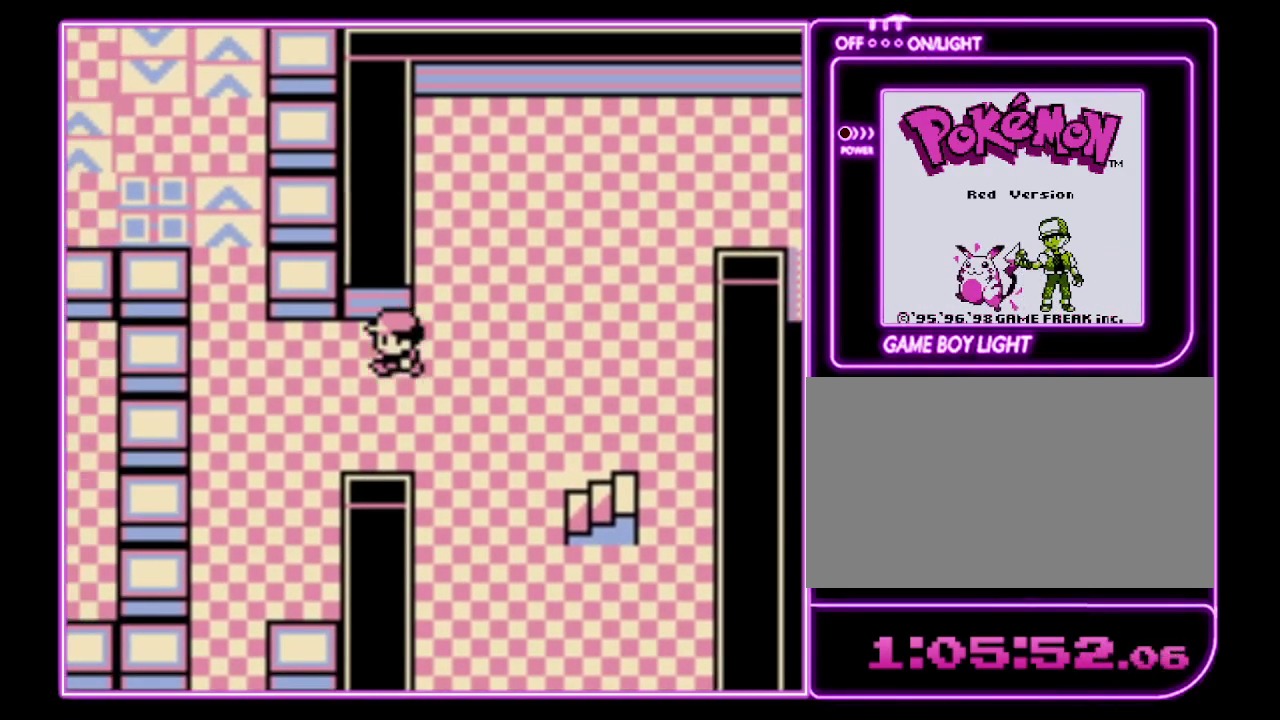
{"buttons": ["DPAD_UP", "DPAD_LEFT"], "events": [[467, "DPAD_UP", "down"]]}
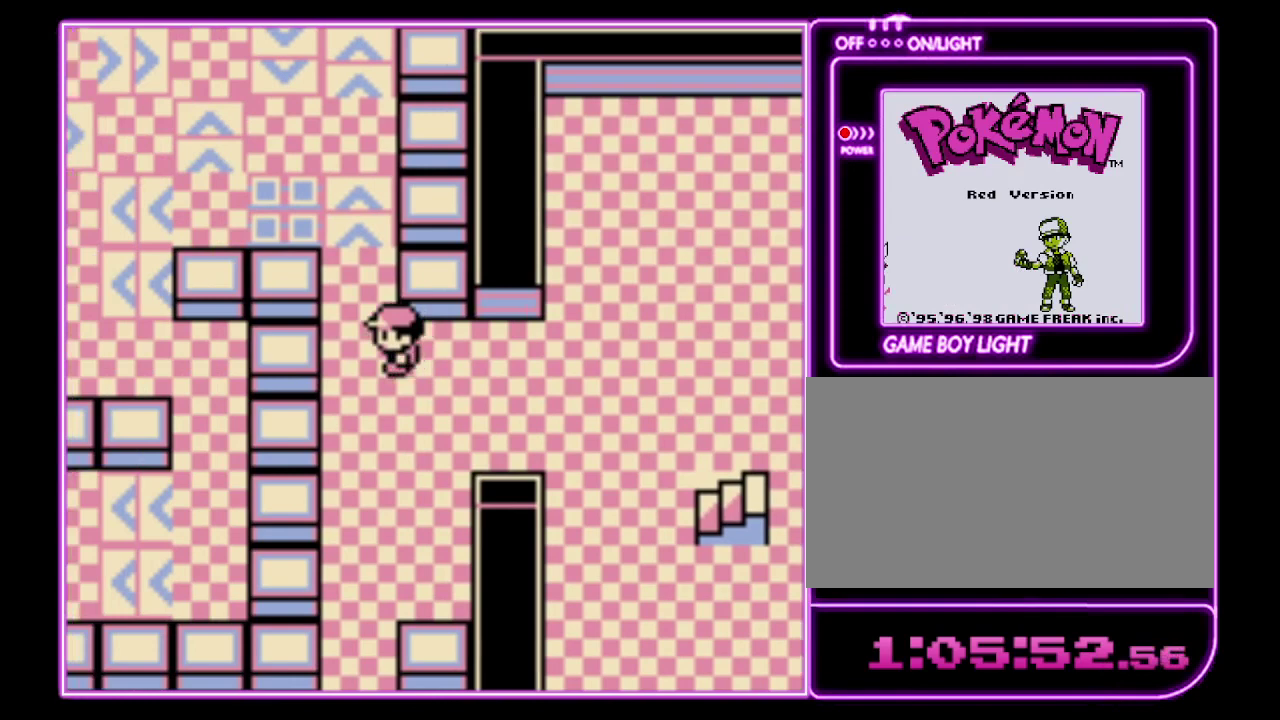
{"buttons": ["DPAD_UP"], "events": [[33, "DPAD_LEFT", "up"]]}
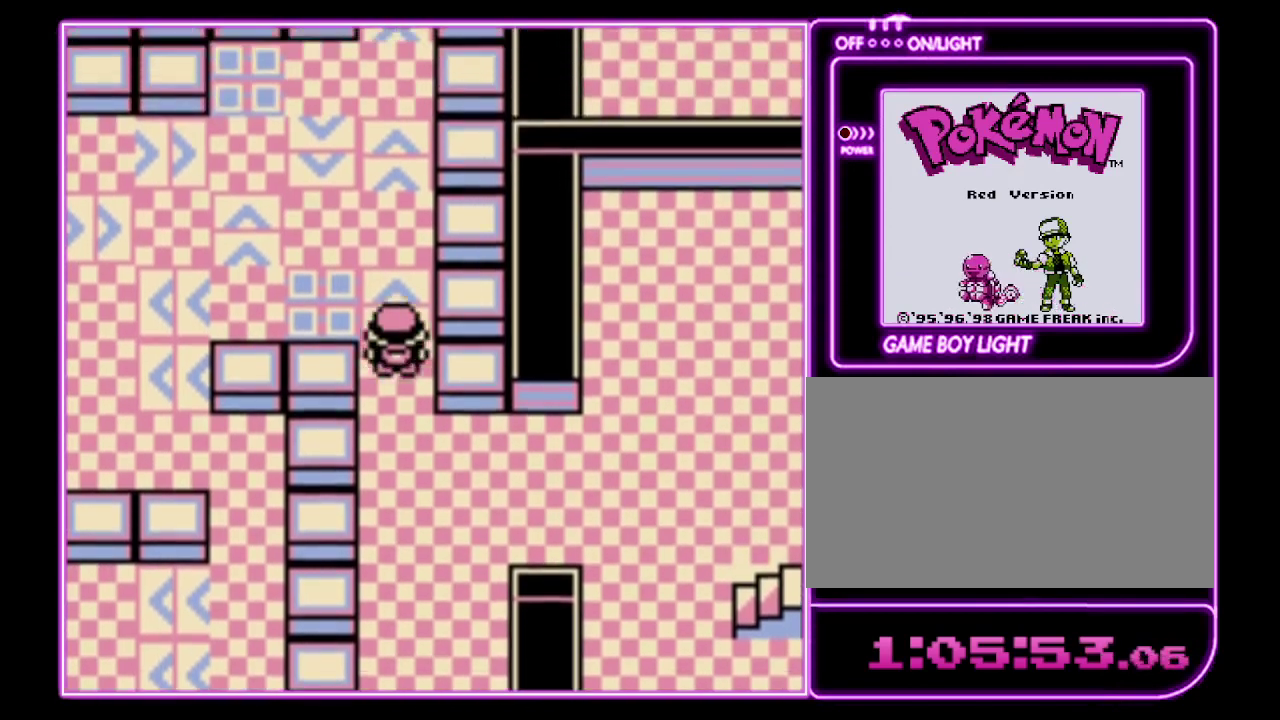
{"buttons": [], "events": [[433, "DPAD_UP", "up"]]}
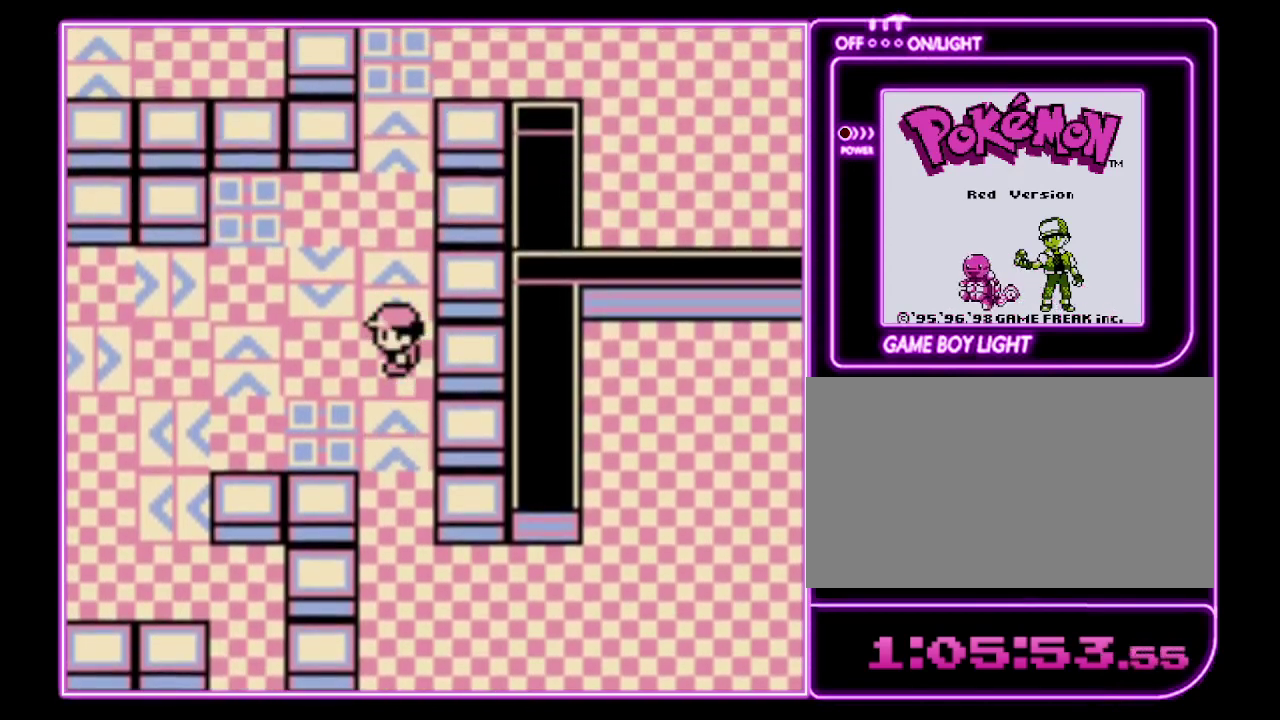
{"buttons": [], "events": []}
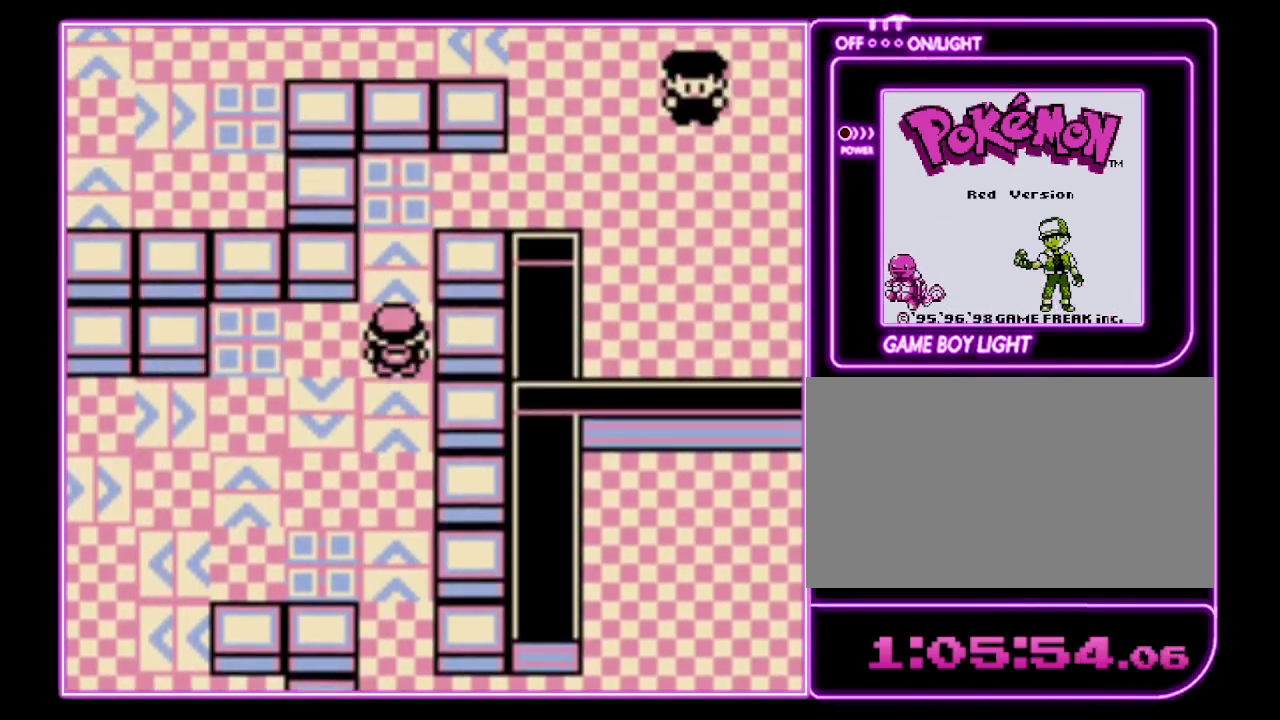
{"buttons": [], "events": []}
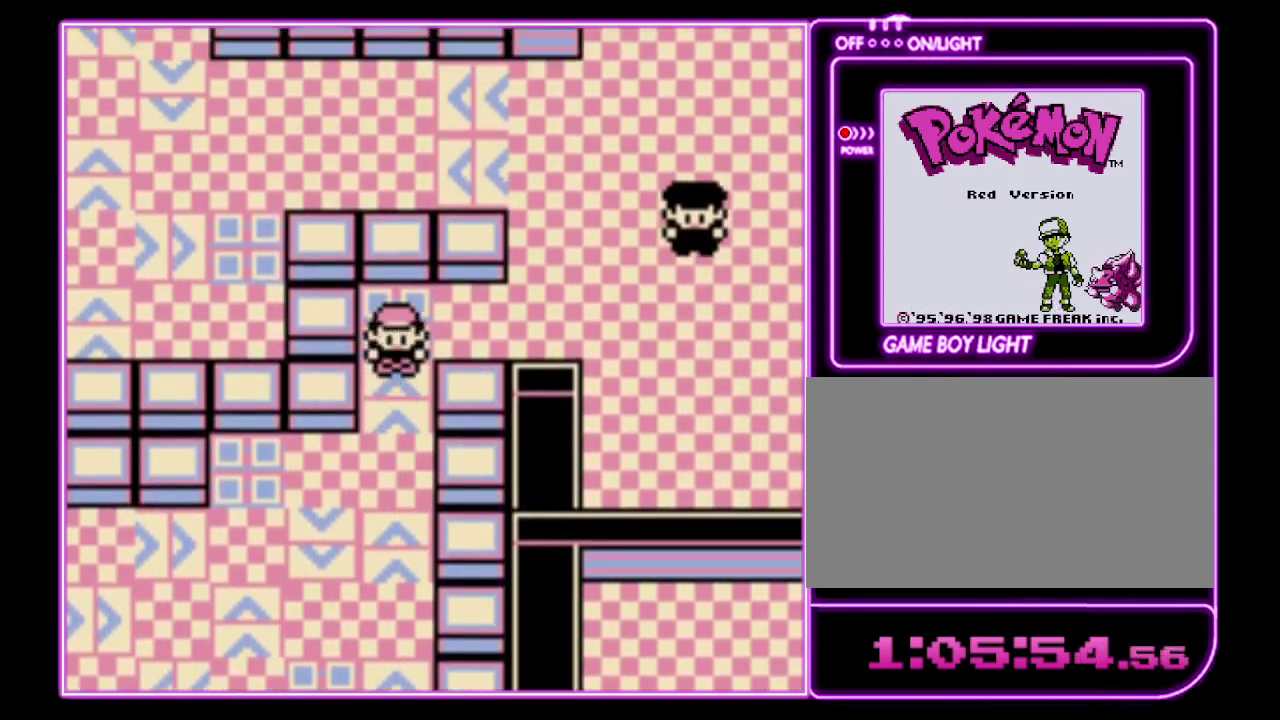
{"buttons": ["DPAD_RIGHT"], "events": [[33, "DPAD_RIGHT", "down"]]}
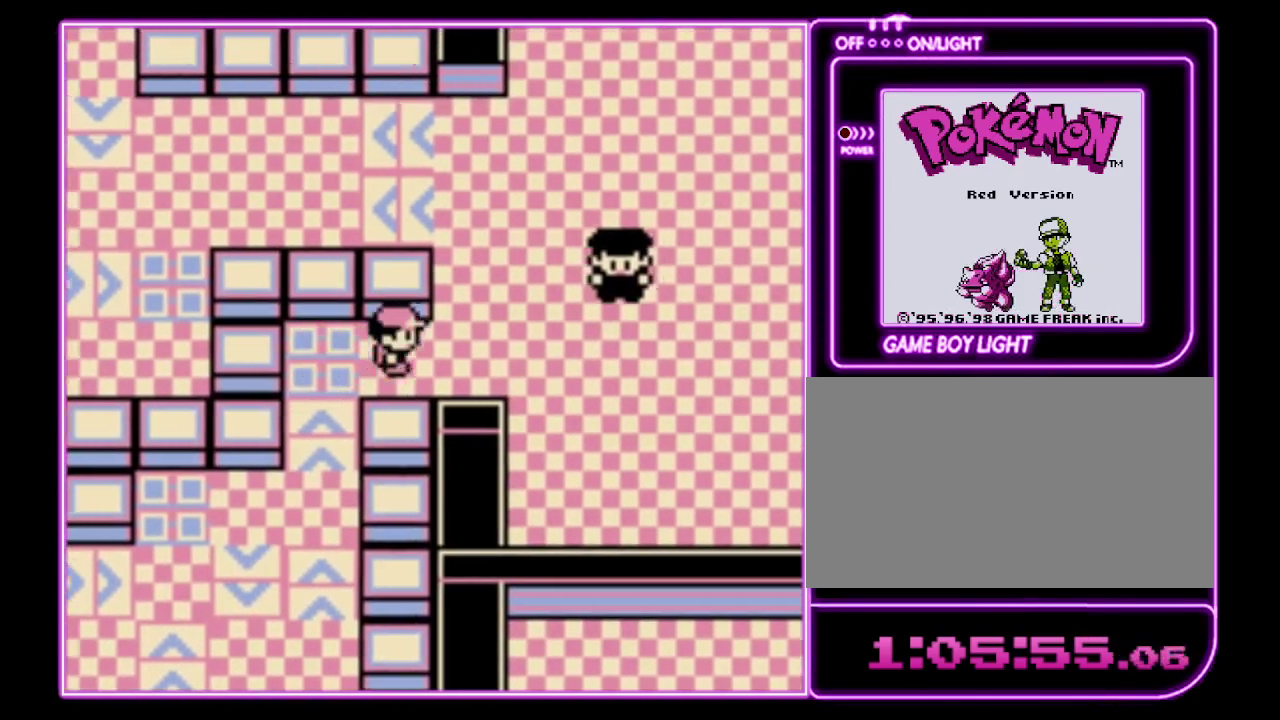
{"buttons": ["DPAD_UP"], "events": [[133, "DPAD_UP", "down"], [200, "DPAD_RIGHT", "up"]]}
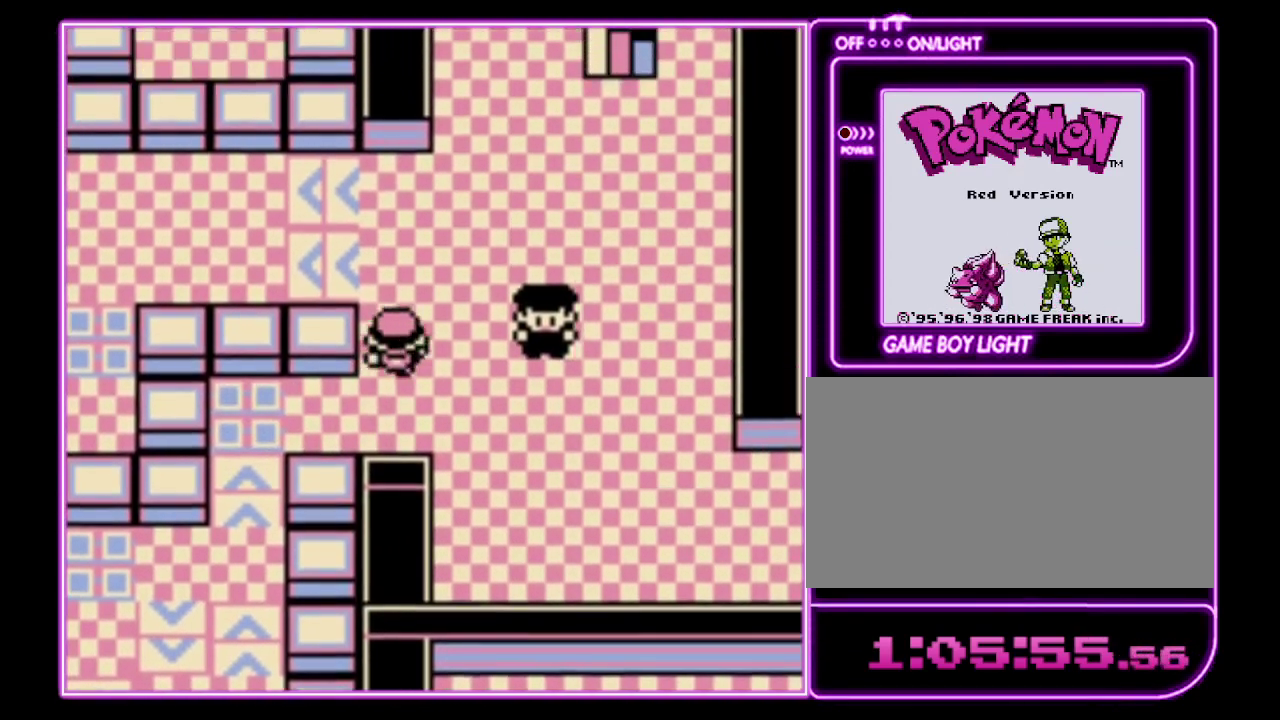
{"buttons": ["DPAD_RIGHT"], "events": [[400, "DPAD_RIGHT", "down"], [433, "DPAD_UP", "up"]]}